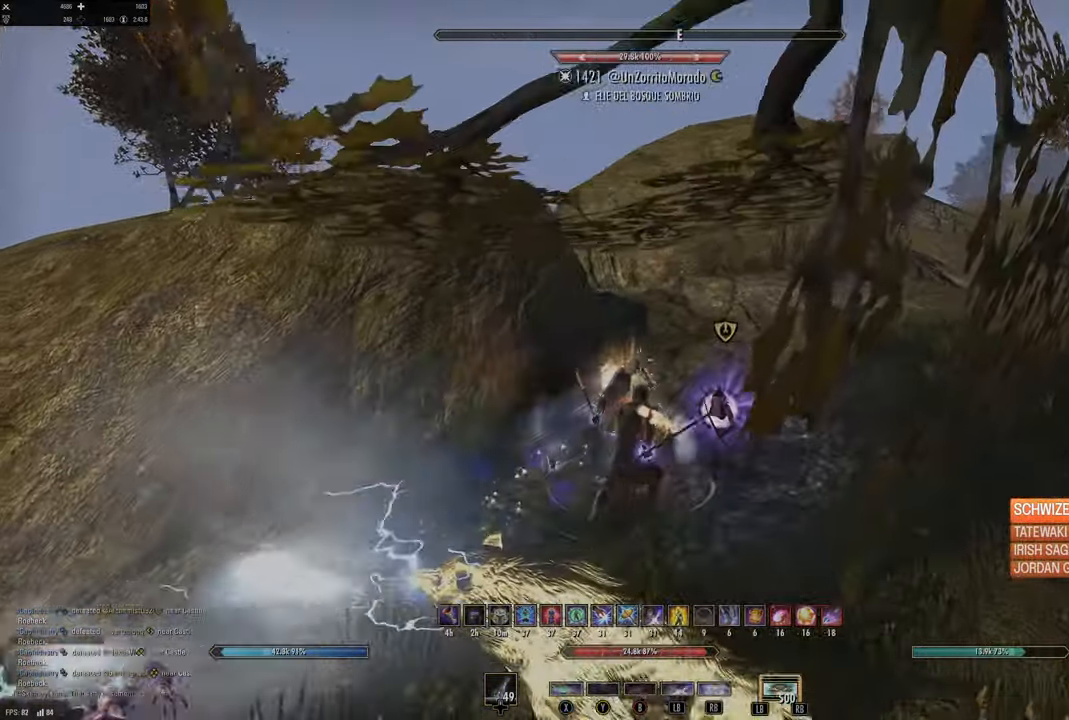
Gameplay with a controller (Xbox layout); each line is a JSON object with the inputs held at the frame after it (dt_ms = milliseconds from this image to that frame). "events" lists button and stick changes between this image and that frame as [ms after this image, input, new state], when the widget could be followed in between.
{"dt_ms": 500, "buttons": [], "left_stick": "up-right", "right_stick": "center", "events": [[34, "L2", "down"], [150, "A", "down"], [250, "A", "up"], [467, "L2", "up"]]}
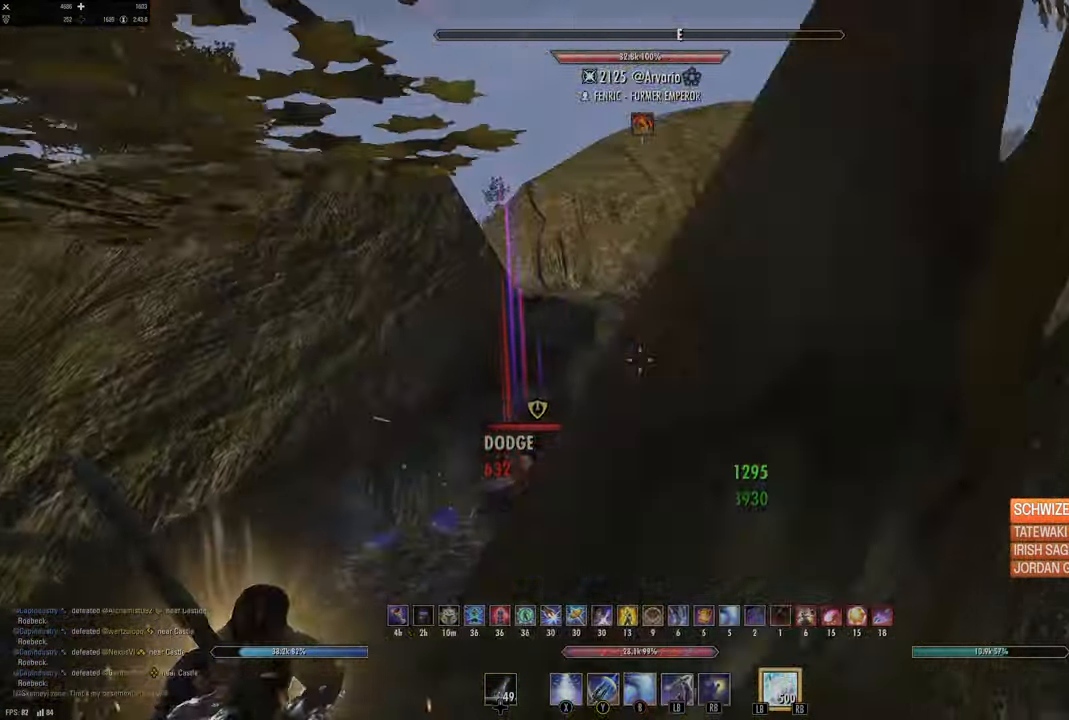
{"dt_ms": 500, "buttons": ["L3"], "left_stick": "right", "right_stick": "left", "events": [[117, "right_stick", "down-left"], [267, "right_stick", "left"], [334, "L3", "down"], [417, "left_stick", "right"]]}
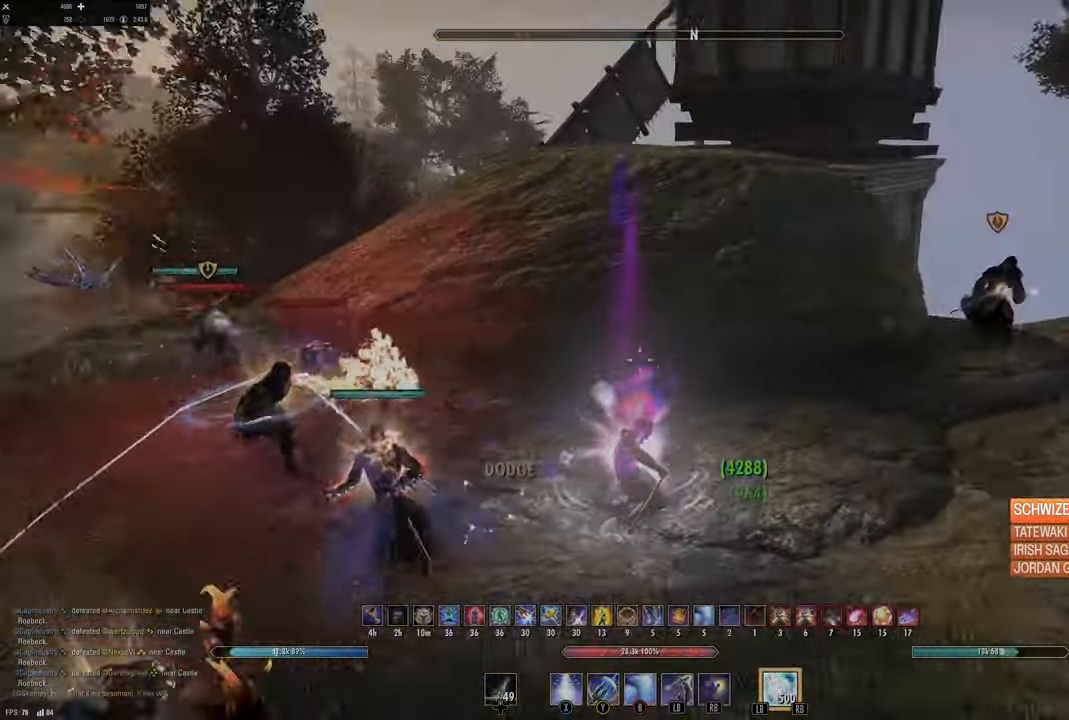
{"dt_ms": 500, "buttons": ["R2"], "left_stick": "down-left", "right_stick": "left"}
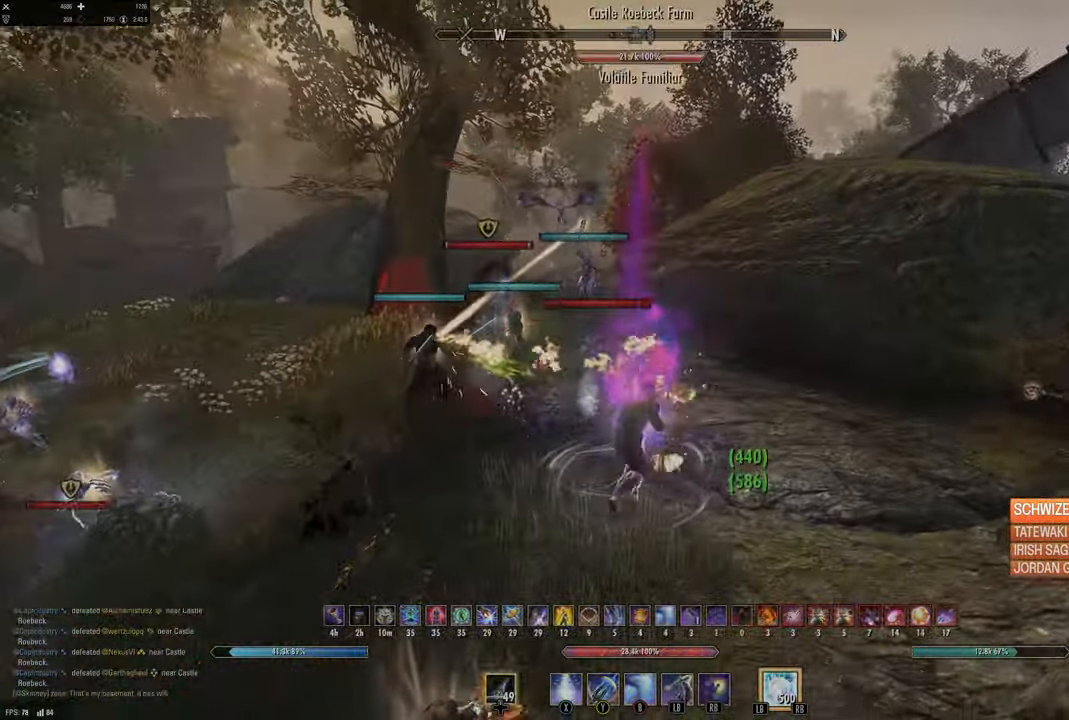
{"dt_ms": 500, "buttons": ["B"], "left_stick": "up-right", "right_stick": "center"}
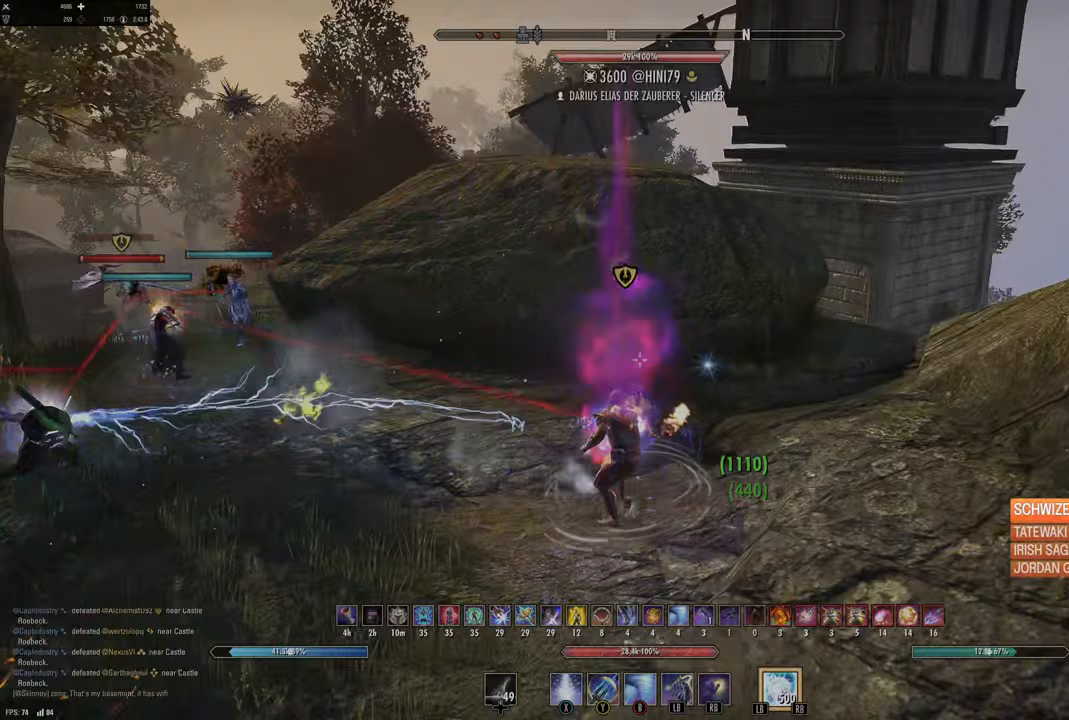
{"dt_ms": 500, "buttons": [], "left_stick": "up-right", "right_stick": "center", "events": [[33, "B", "up"], [50, "L2", "down"], [133, "A", "down"], [233, "A", "up"], [417, "L2", "up"]]}
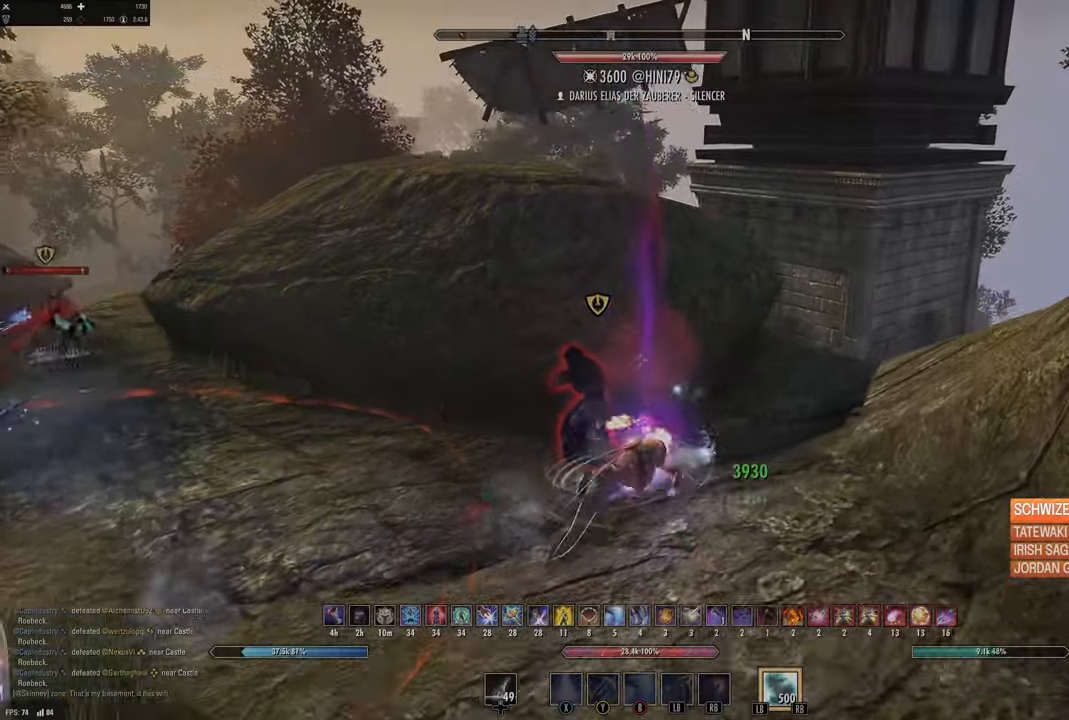
{"dt_ms": 500, "buttons": [], "left_stick": "down-right", "right_stick": "left", "events": [[317, "right_stick", "down-left"], [433, "left_stick", "down-right"], [467, "right_stick", "left"]]}
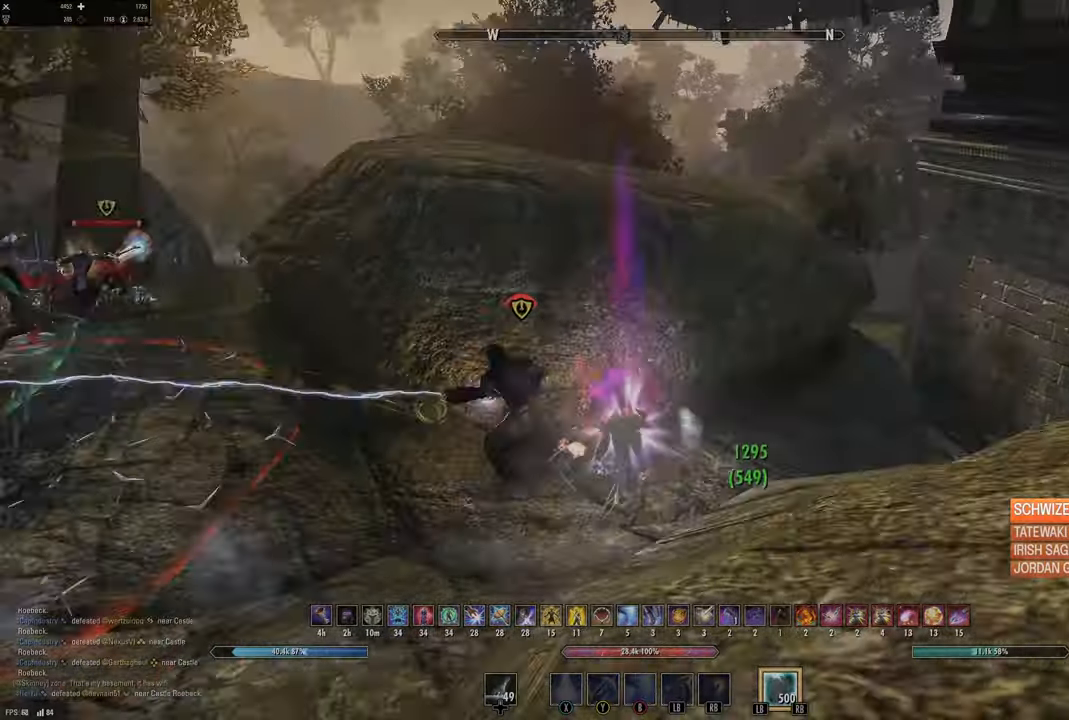
{"dt_ms": 500, "buttons": ["Y"], "left_stick": "down-right", "right_stick": "center", "events": [[150, "R2", "down"], [250, "right_stick", "center"], [283, "R2", "up"], [317, "Y", "down"], [400, "Y", "up"], [467, "Y", "down"]]}
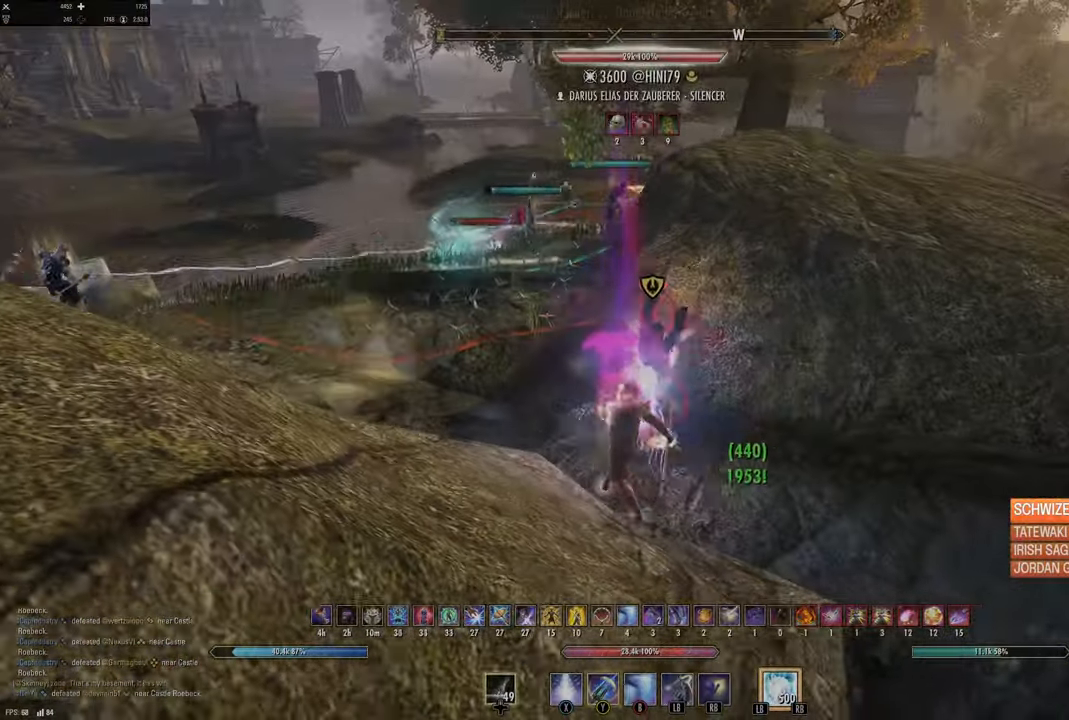
{"dt_ms": 500, "buttons": [], "left_stick": "down", "right_stick": "center", "events": [[50, "Y", "up"], [200, "right_stick", "left"], [350, "right_stick", "center"], [400, "left_stick", "down"], [417, "DPAD_LEFT", "down"], [483, "DPAD_LEFT", "up"]]}
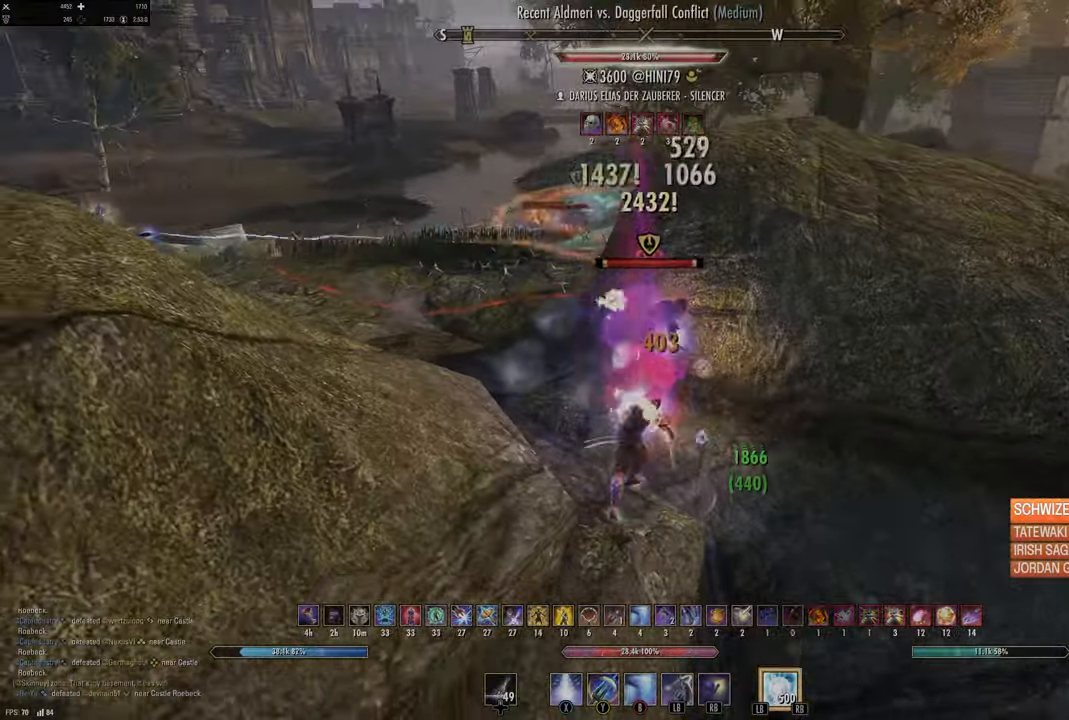
{"dt_ms": 500, "buttons": ["Y"], "left_stick": "up-right", "right_stick": "right", "events": [[150, "Y", "down"], [250, "left_stick", "right"], [250, "right_stick", "right"], [267, "Y", "up"], [367, "Y", "down"], [400, "Y", "up"], [400, "left_stick", "up-right"], [417, "right_stick", "center"], [483, "Y", "down"], [483, "right_stick", "right"]]}
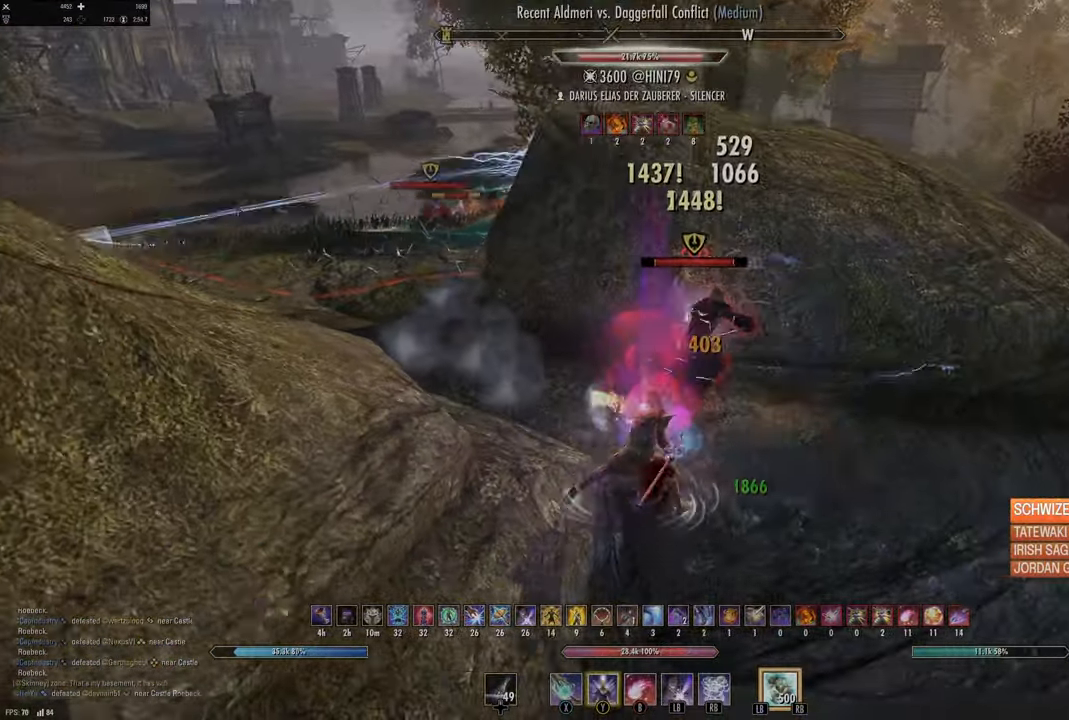
{"dt_ms": 500, "buttons": [], "left_stick": "up-right", "right_stick": "center", "events": [[83, "Y", "up"], [83, "left_stick", "up"], [83, "right_stick", "up-right"], [233, "right_stick", "up-left"], [283, "right_stick", "center"], [317, "left_stick", "up-right"]]}
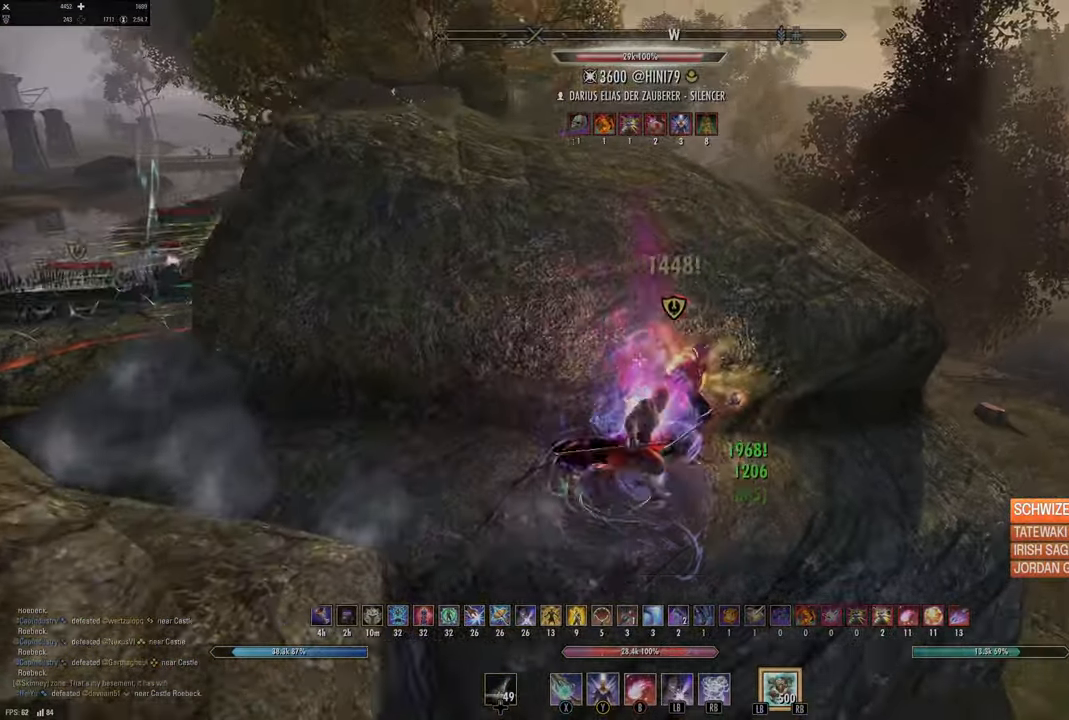
{"dt_ms": 500, "buttons": ["B"], "left_stick": "up", "right_stick": "center", "events": [[33, "right_stick", "down-right"], [117, "R2", "down"], [150, "left_stick", "right"], [267, "R2", "up"], [267, "right_stick", "center"], [350, "B", "down"], [417, "B", "up"], [433, "left_stick", "up"], [500, "B", "down"]]}
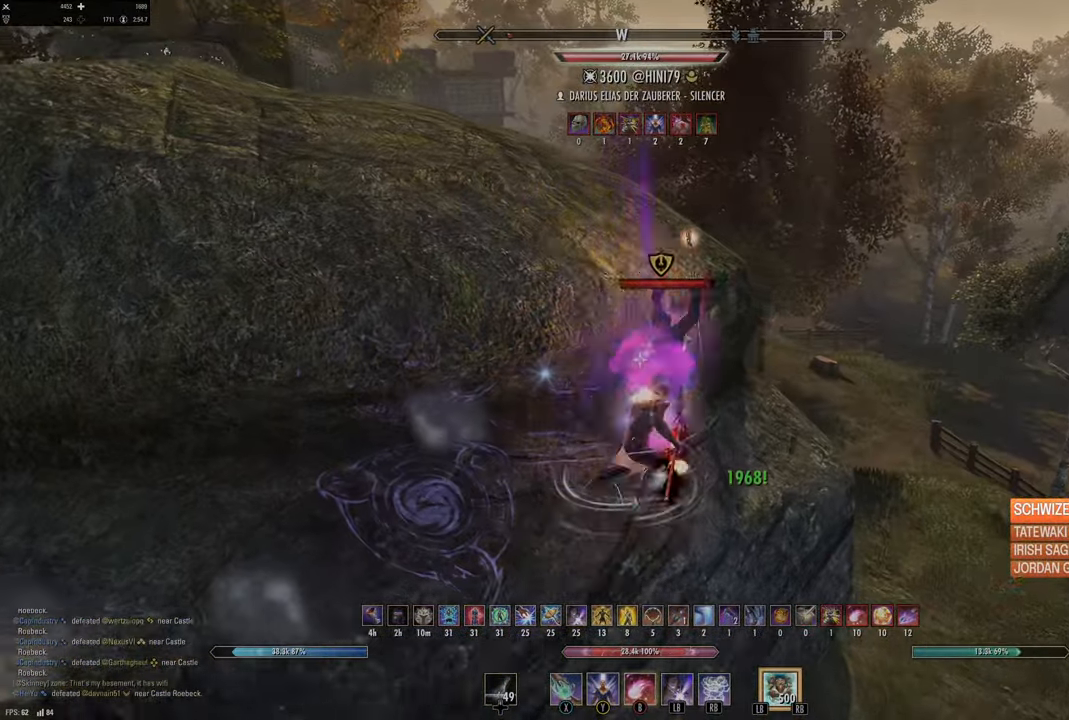
{"dt_ms": 500, "buttons": [], "left_stick": "up", "right_stick": "center", "events": [[100, "B", "up"], [117, "left_stick", "up-right"], [250, "DPAD_LEFT", "down"], [317, "DPAD_LEFT", "up"], [383, "left_stick", "up"]]}
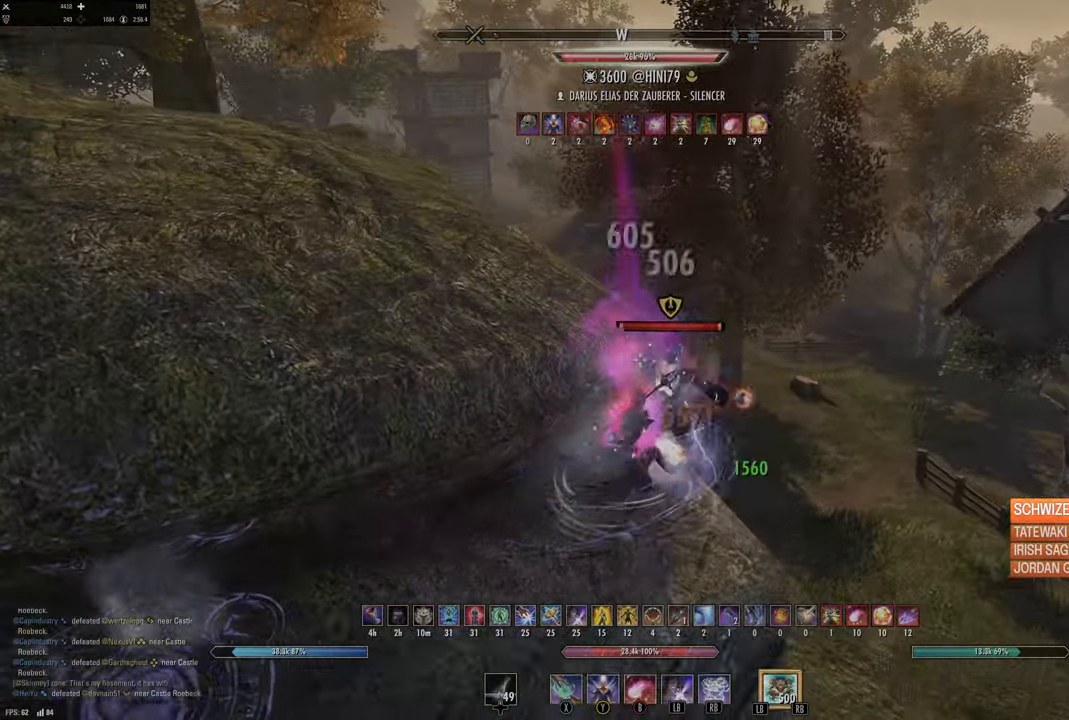
{"dt_ms": 500, "buttons": [], "left_stick": "up", "right_stick": "center", "events": [[33, "right_stick", "down"], [83, "left_stick", "down-right"], [200, "R2", "down"], [200, "right_stick", "left"], [267, "left_stick", "up-right"], [333, "R2", "up"], [333, "right_stick", "center"], [367, "X", "down"], [433, "X", "up"], [433, "left_stick", "up"]]}
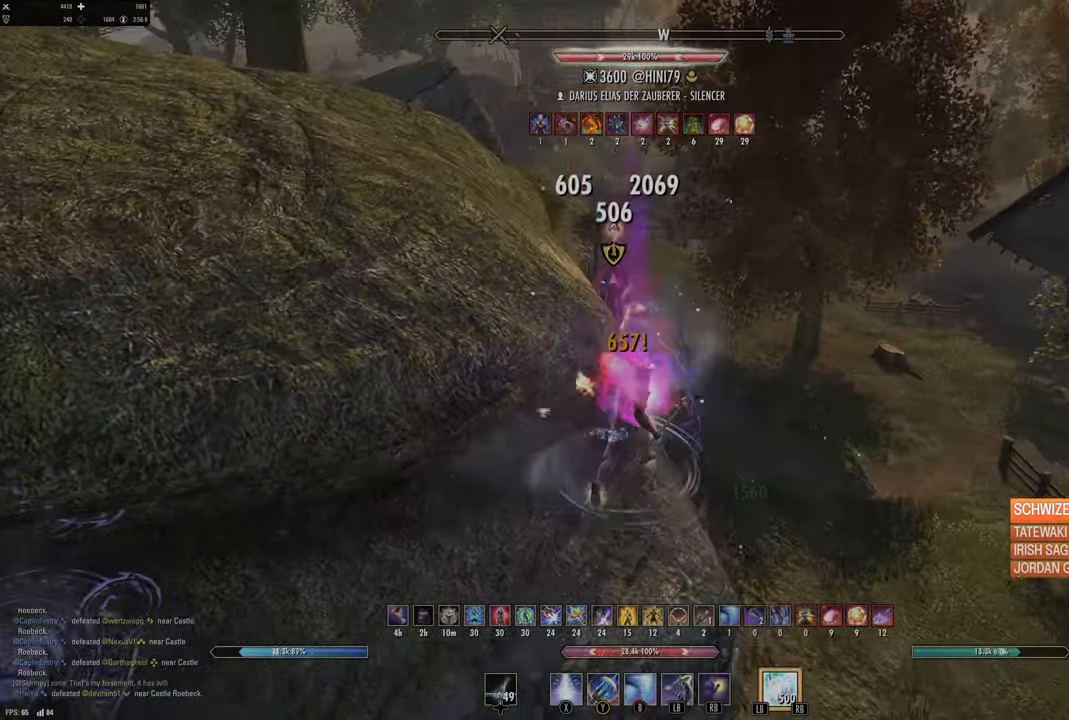
{"dt_ms": 500, "buttons": [], "left_stick": "up", "right_stick": "center", "events": [[33, "X", "down"], [67, "X", "up"], [250, "right_stick", "up-left"], [417, "right_stick", "center"]]}
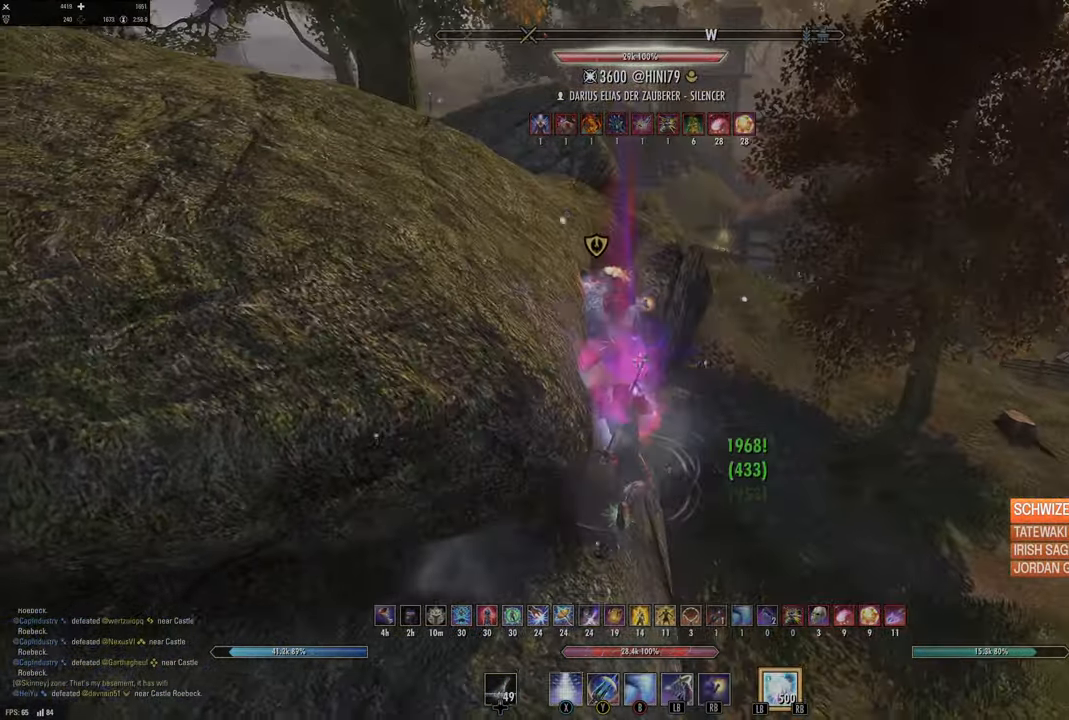
{"dt_ms": 500, "buttons": [], "left_stick": "up", "right_stick": "center", "events": [[17, "R2", "down"], [67, "right_stick", "up-left"], [117, "R2", "up"], [234, "R2", "down"], [284, "right_stick", "center"], [334, "R2", "up"], [400, "Y", "down"], [484, "Y", "up"]]}
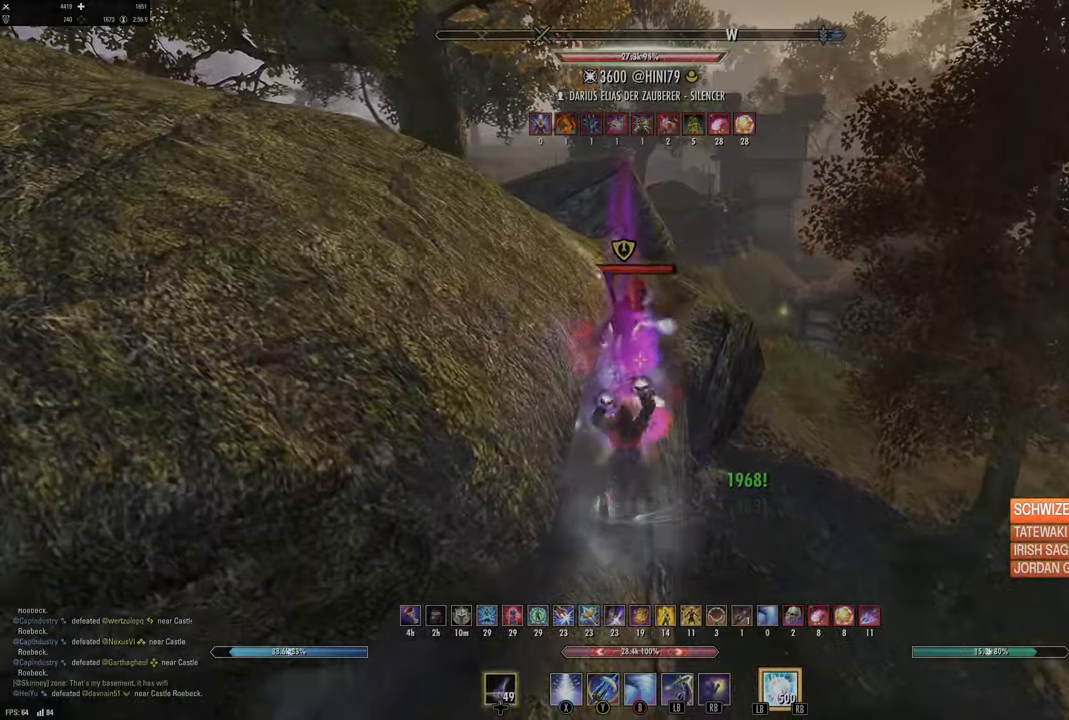
{"dt_ms": 500, "buttons": ["L2"], "left_stick": "up-right", "right_stick": "center", "events": [[84, "Y", "down"], [117, "Y", "up"], [200, "Y", "down"], [250, "left_stick", "down"], [284, "Y", "up"], [384, "L2", "down"], [417, "left_stick", "up-right"]]}
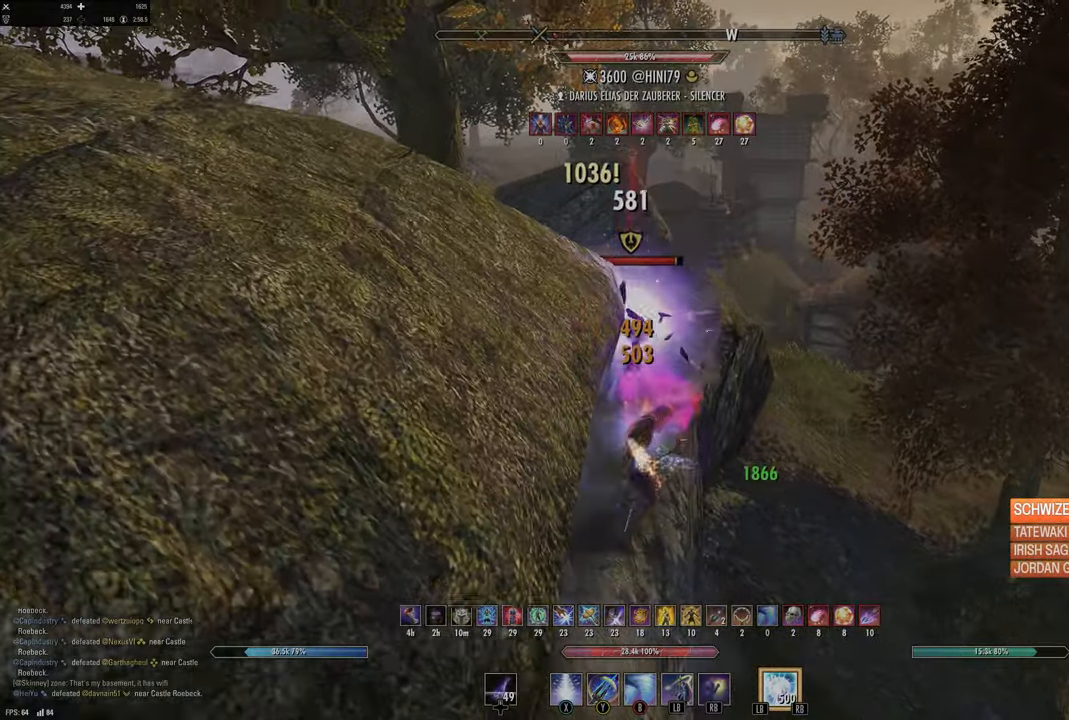
{"dt_ms": 500, "buttons": ["L1", "R1"], "left_stick": "up", "right_stick": "left", "events": [[34, "left_stick", "up"], [67, "L2", "up"], [284, "R2", "down"], [384, "R2", "up"], [384, "right_stick", "left"], [467, "L1", "down"], [500, "R1", "down"]]}
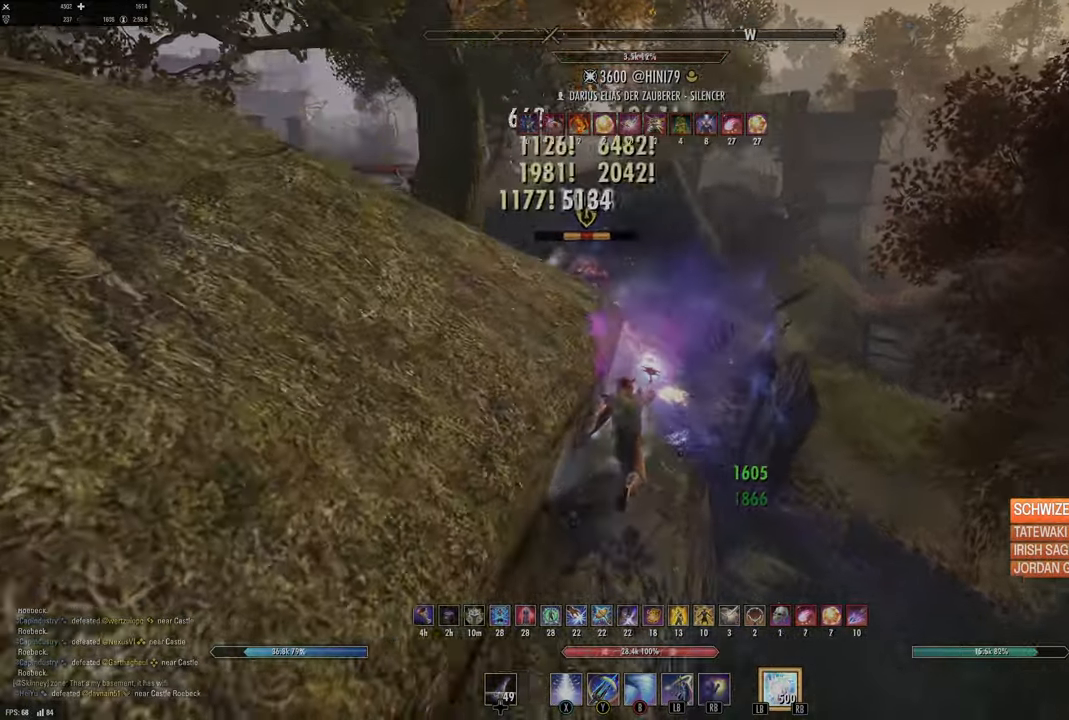
{"dt_ms": 500, "buttons": [], "left_stick": "up-right", "right_stick": "center", "events": [[50, "L1", "up"], [50, "right_stick", "up-left"], [84, "R1", "up"], [300, "L3", "down"], [300, "left_stick", "up-right"], [367, "right_stick", "left"], [434, "L3", "up"], [500, "right_stick", "center"]]}
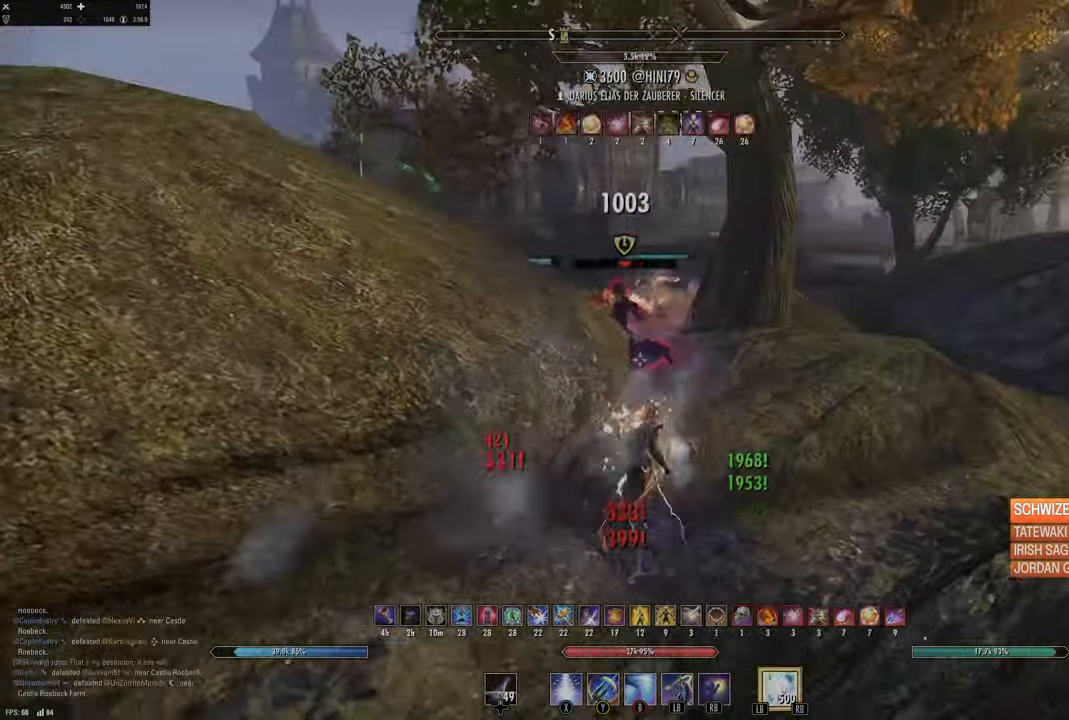
{"dt_ms": 500, "buttons": [], "left_stick": "up", "right_stick": "center", "events": [[117, "right_stick", "left"], [384, "right_stick", "center"], [400, "left_stick", "up"]]}
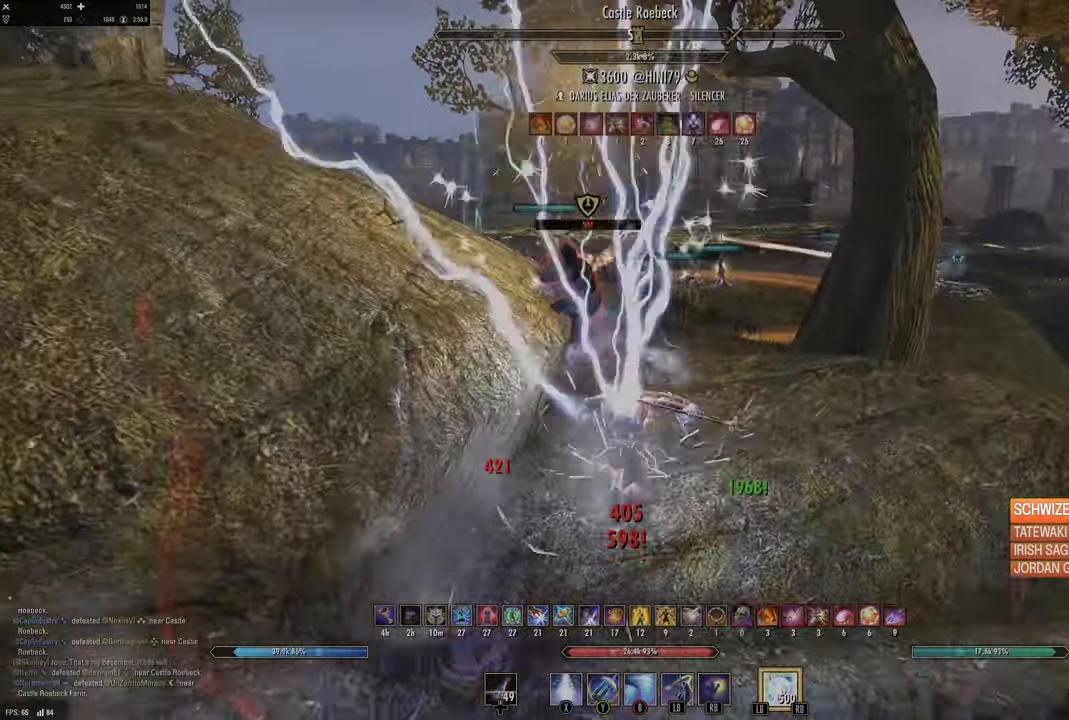
{"dt_ms": 500, "buttons": ["L2"], "left_stick": "down-left", "right_stick": "left", "events": [[84, "right_stick", "left"], [100, "R2", "down"], [200, "R2", "up"], [217, "L1", "down"], [250, "right_stick", "down-left"], [300, "L1", "up"], [334, "L1", "down"], [417, "L1", "up"], [417, "right_stick", "left"], [434, "left_stick", "down-left"], [500, "L2", "down"]]}
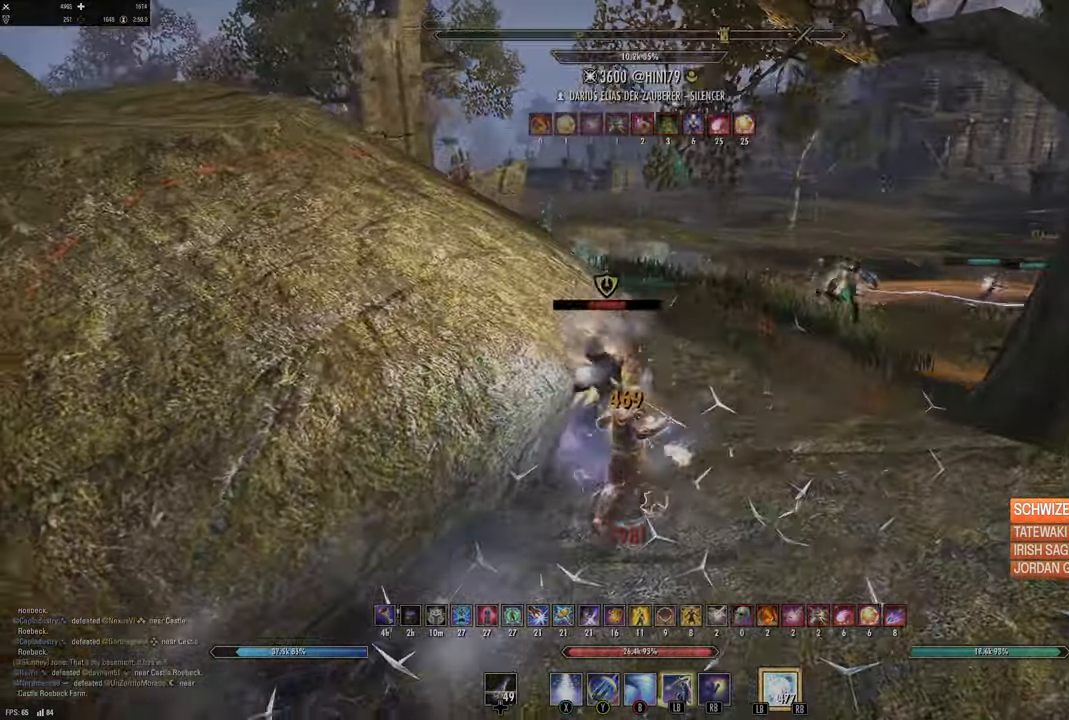
{"dt_ms": 1000, "buttons": ["R2"], "left_stick": "up", "right_stick": "right"}
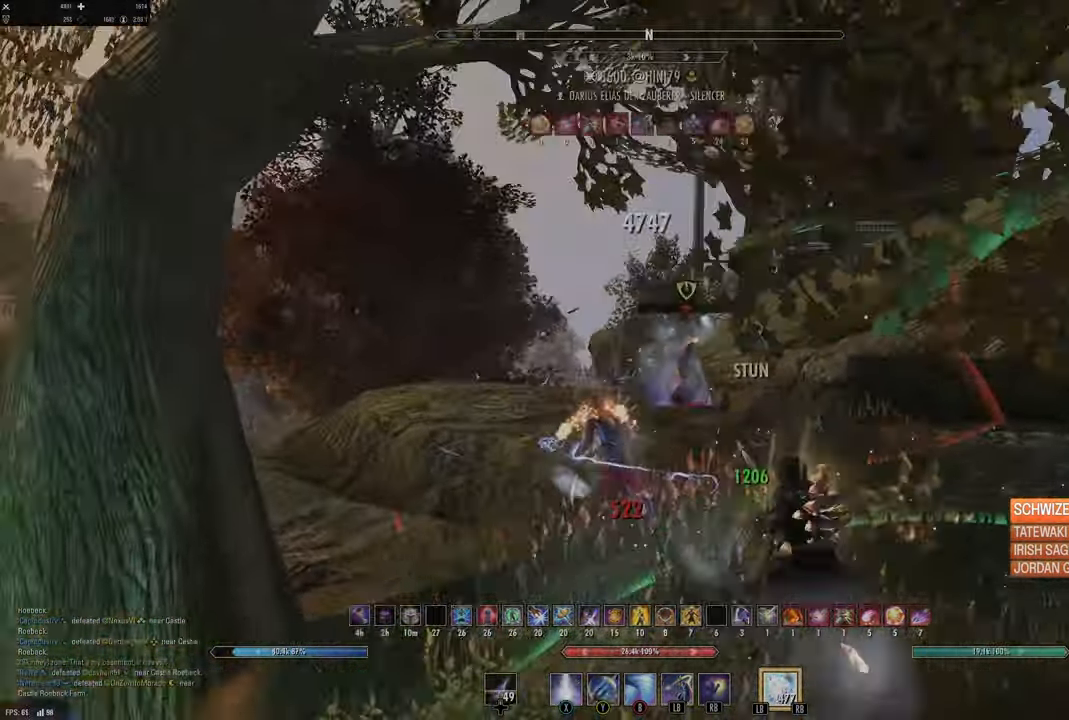
{"dt_ms": 500, "buttons": ["L3"], "left_stick": "up", "right_stick": "center", "events": [[67, "right_stick", "center"], [117, "R2", "up"], [117, "Y", "down"], [200, "Y", "up"], [217, "L2", "down"], [300, "A", "down"], [367, "A", "up"], [400, "L2", "up"], [467, "L3", "down"]]}
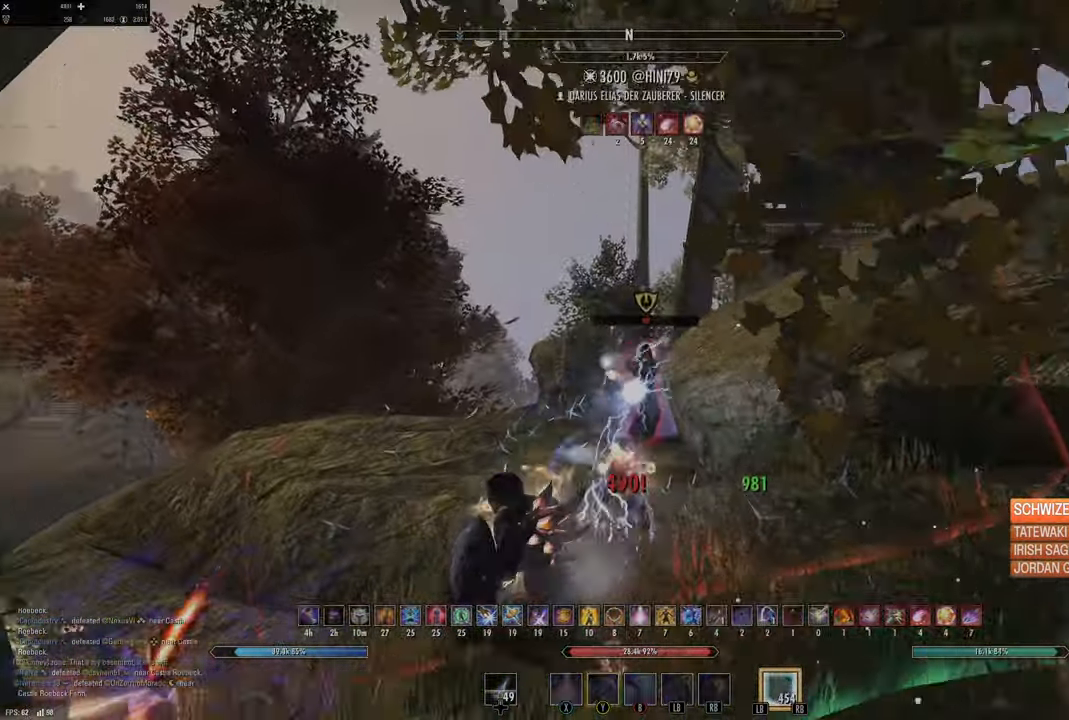
{"dt_ms": 500, "buttons": [], "left_stick": "down", "right_stick": "center"}
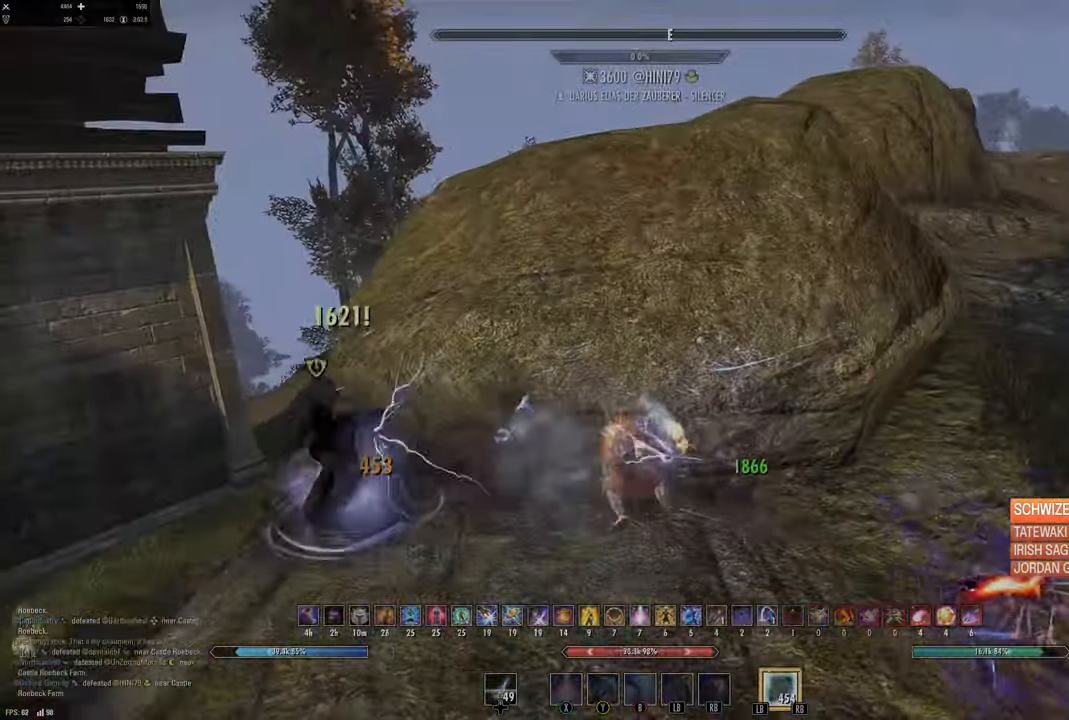
{"dt_ms": 500, "buttons": [], "left_stick": "up-right", "right_stick": "center", "events": [[84, "right_stick", "right"], [150, "left_stick", "right"], [334, "right_stick", "center"], [350, "B", "down"], [434, "left_stick", "up-right"], [467, "B", "up"]]}
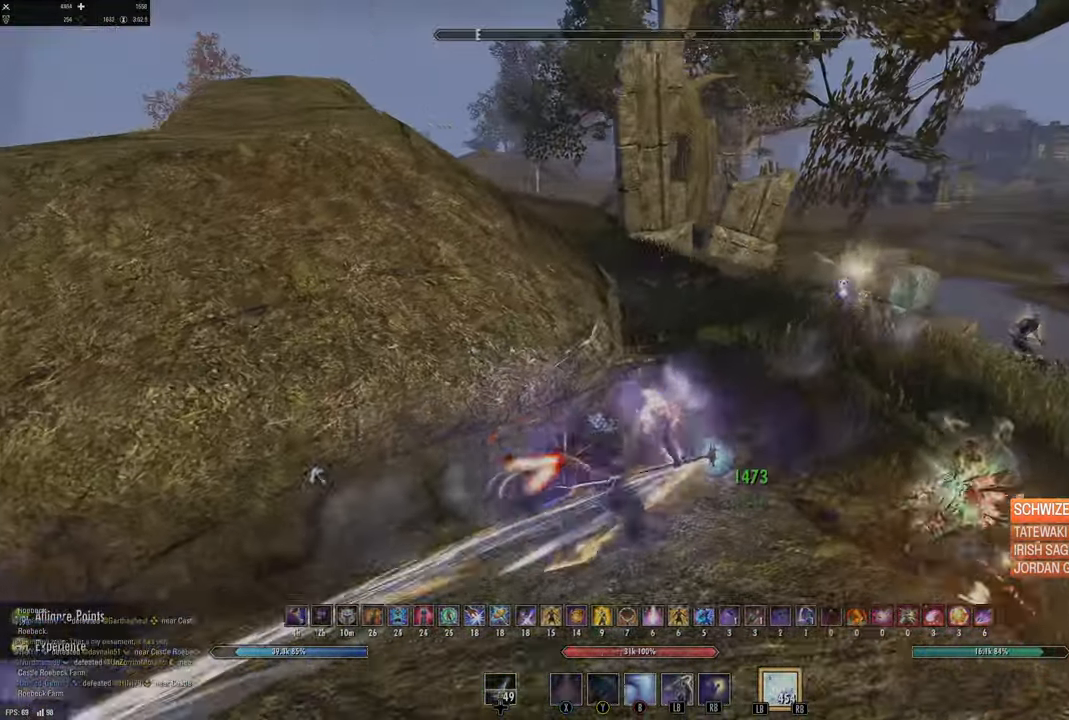
{"dt_ms": 500, "buttons": [], "left_stick": "up", "right_stick": "center", "events": [[184, "L3", "down"], [200, "left_stick", "up"], [267, "right_stick", "right"], [367, "L3", "up"], [400, "right_stick", "center"]]}
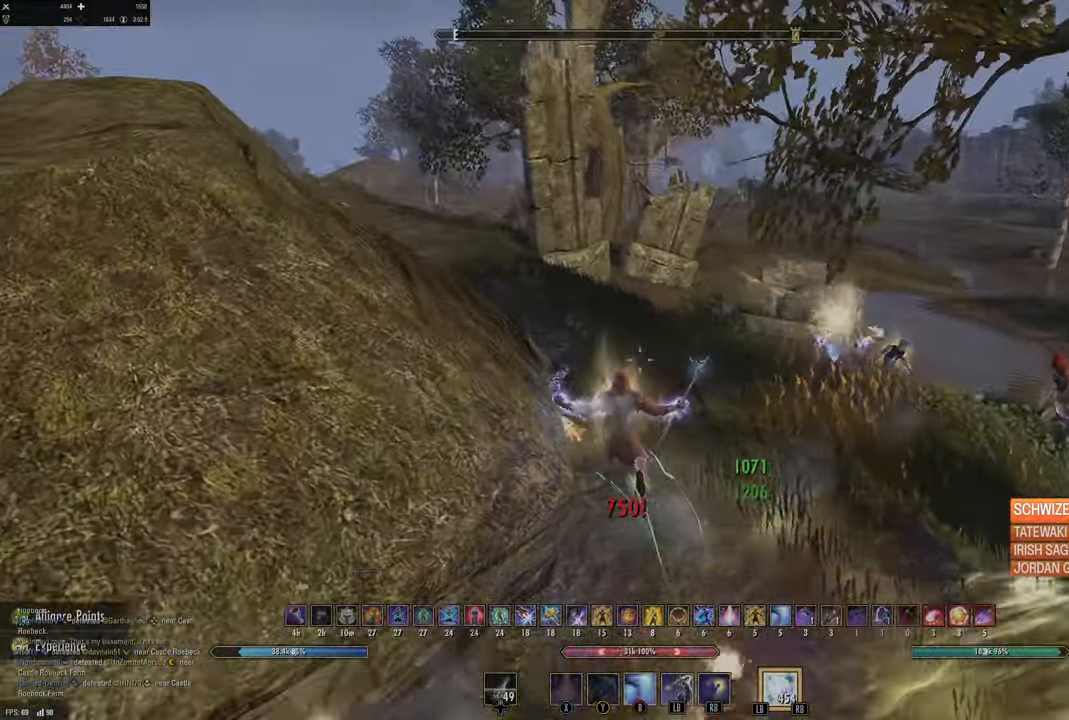
{"dt_ms": 500, "buttons": [], "left_stick": "center", "right_stick": "center", "events": [[450, "left_stick", "center"]]}
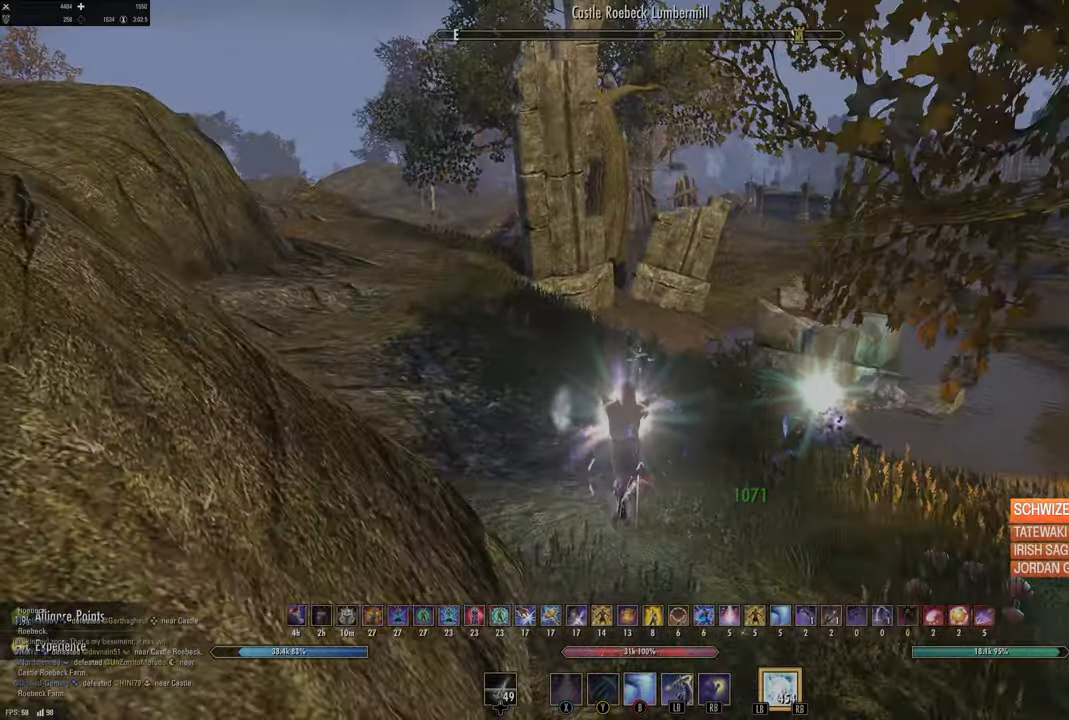
{"dt_ms": 500, "buttons": [], "left_stick": "up-left", "right_stick": "center", "events": [[84, "left_stick", "up"], [117, "right_stick", "right"], [234, "left_stick", "up-left"], [317, "right_stick", "center"]]}
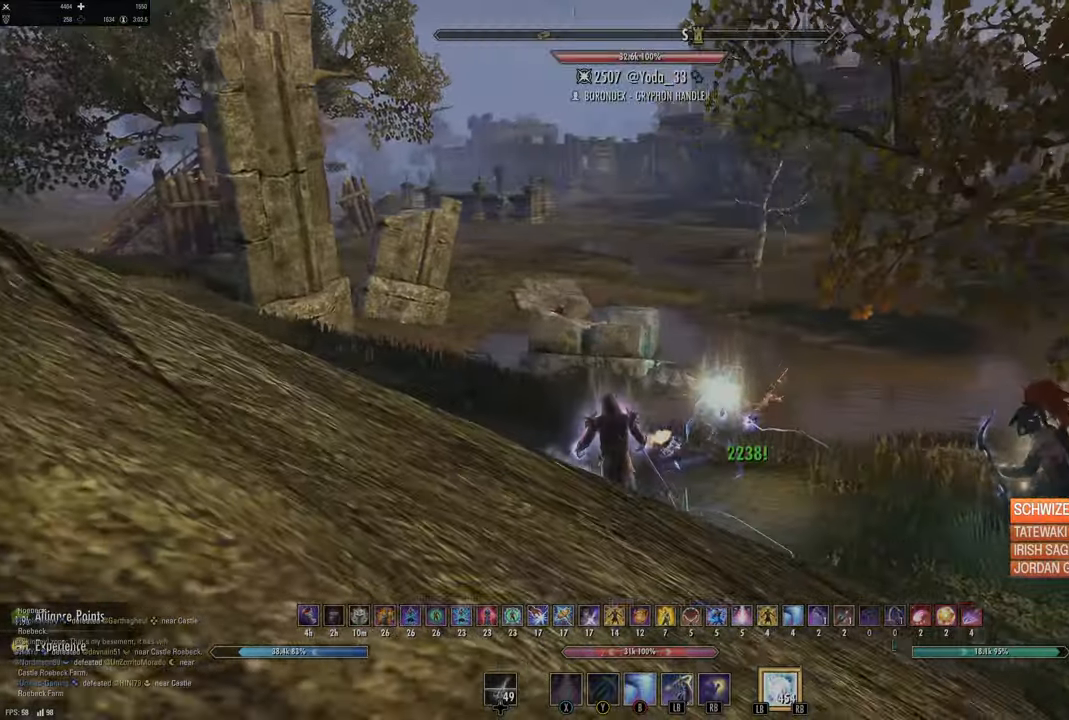
{"dt_ms": 500, "buttons": [], "left_stick": "up-left", "right_stick": "center", "events": [[50, "right_stick", "right"], [350, "right_stick", "center"]]}
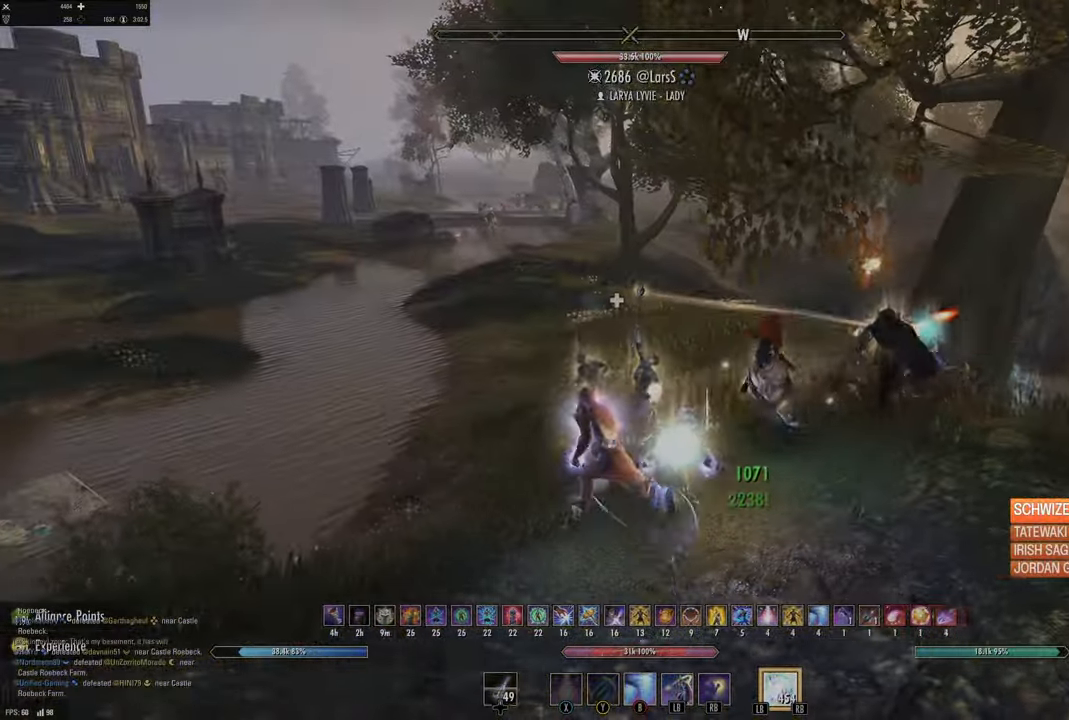
{"dt_ms": 500, "buttons": [], "left_stick": "up-left", "right_stick": "up-left", "events": [[317, "right_stick", "up-left"]]}
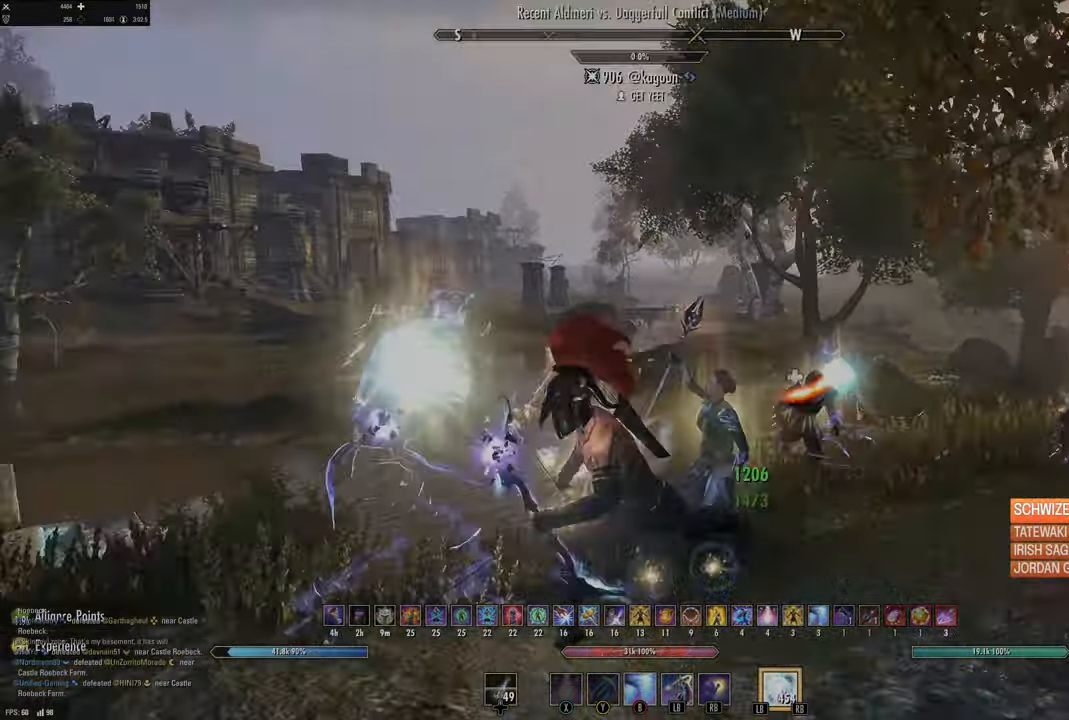
{"dt_ms": 500, "buttons": [], "left_stick": "up", "right_stick": "center", "events": [[34, "right_stick", "center"], [367, "left_stick", "up"]]}